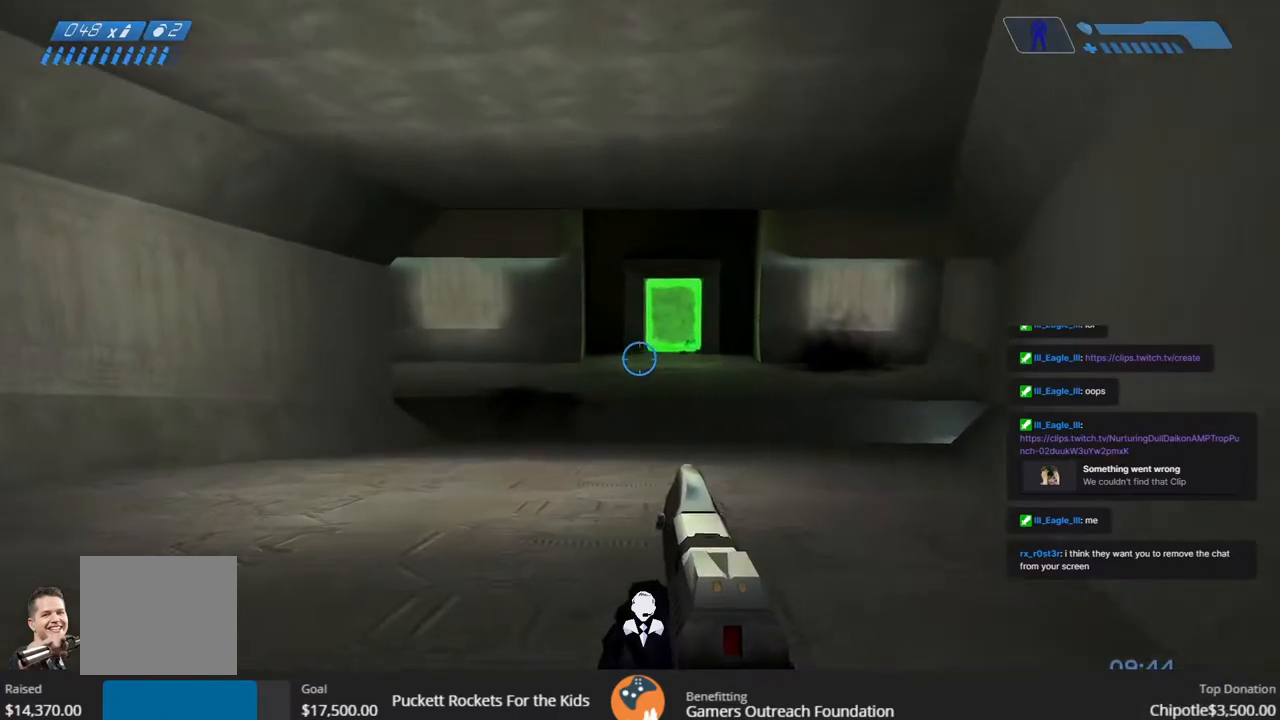
Gameplay with a controller (PlayStation layout); each line is a JSON object with the inputs held at the frame after it. "events" lists button and stick changes between this image and that frame as [ms after this image, input, new state], when the widget could be followed in between. Not read: TOUCHPAD.
{"buttons": [], "left_stick": "up", "right_stick": "center", "events": [[50, "right_stick", "center"], [433, "left_stick", "up"]]}
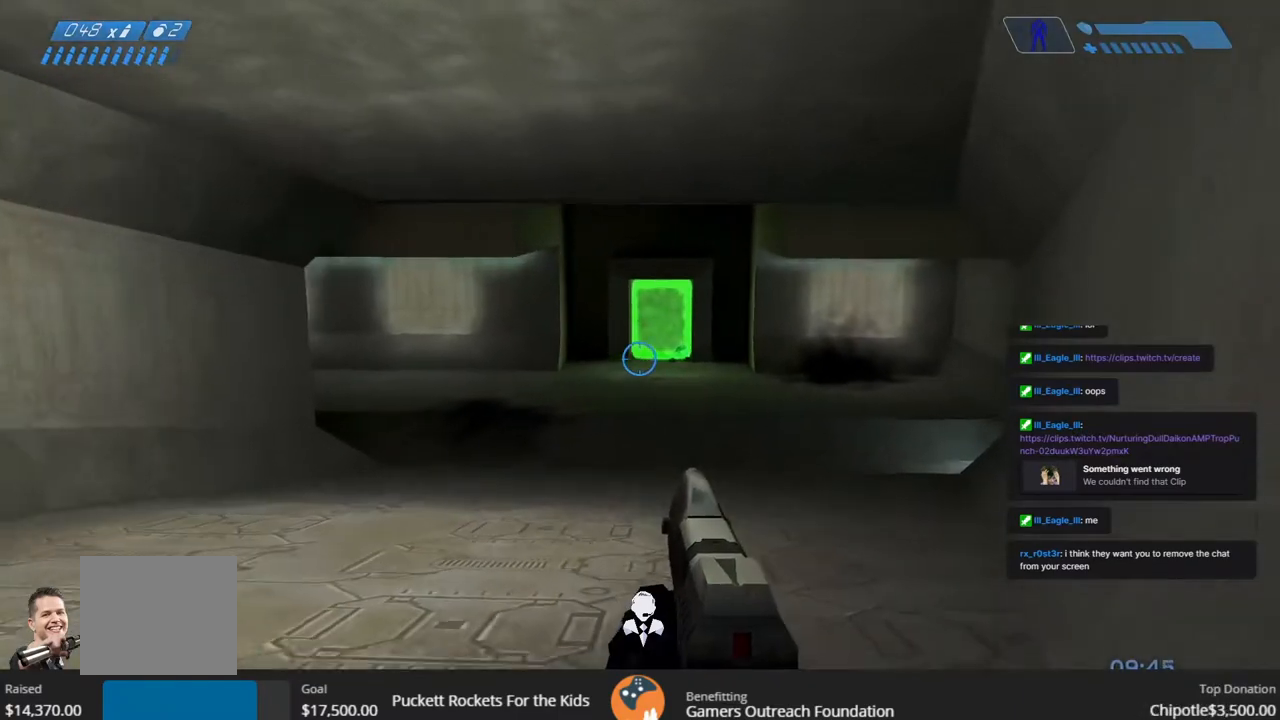
{"buttons": [], "left_stick": "up", "right_stick": "center", "events": []}
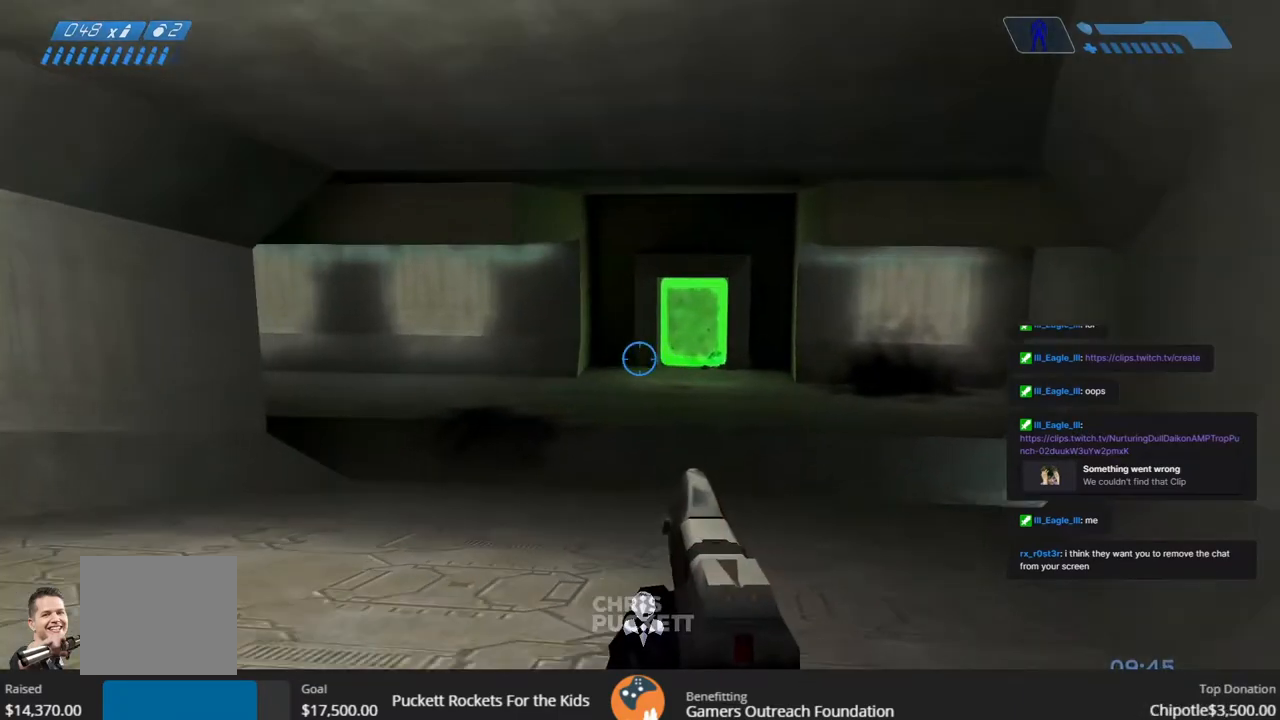
{"buttons": [], "left_stick": "up-right", "right_stick": "center", "events": [[367, "left_stick", "up-right"]]}
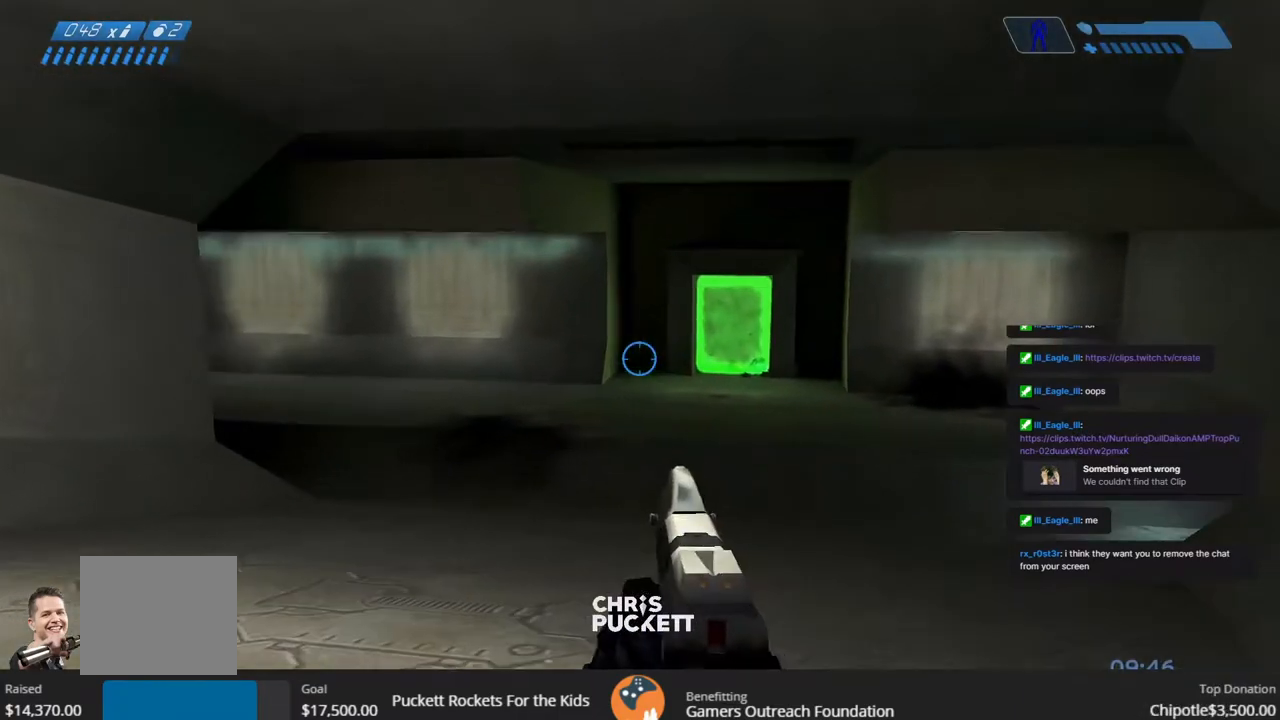
{"buttons": [], "left_stick": "up-right", "right_stick": "left", "events": [[100, "left_stick", "center"], [217, "right_stick", "left"], [250, "left_stick", "up-right"]]}
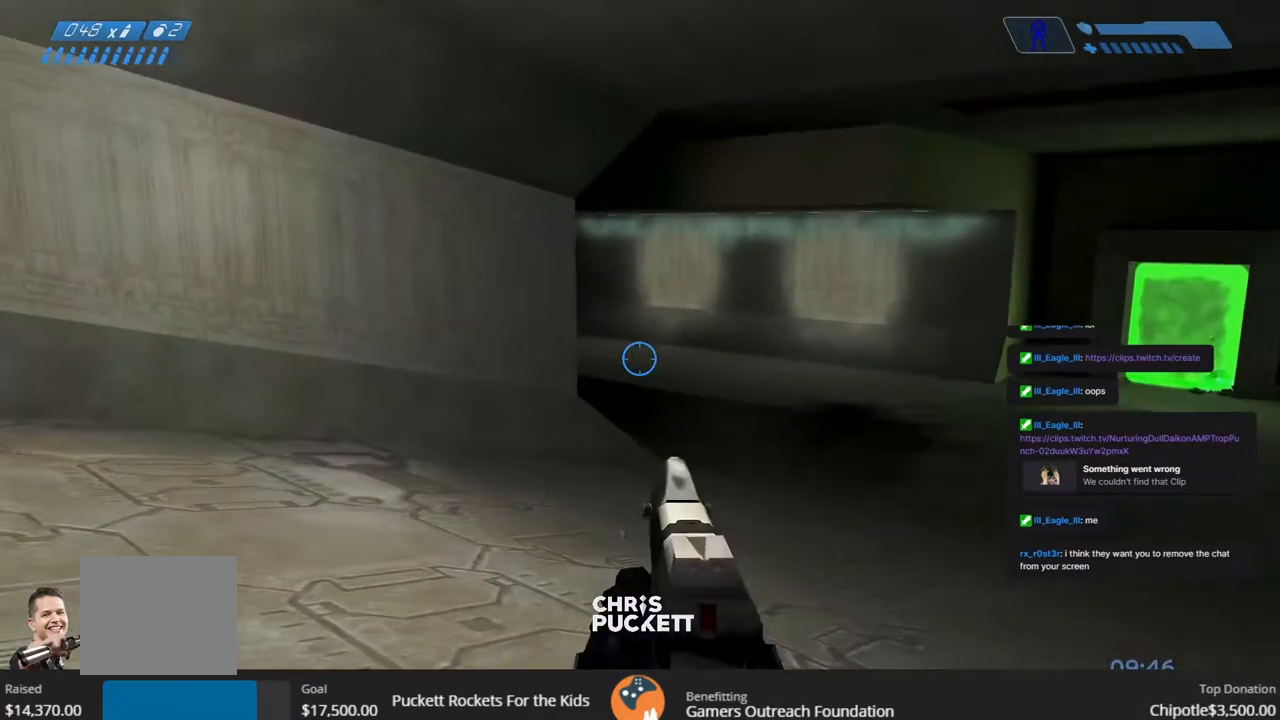
{"buttons": [], "left_stick": "right", "right_stick": "left", "events": [[33, "left_stick", "right"]]}
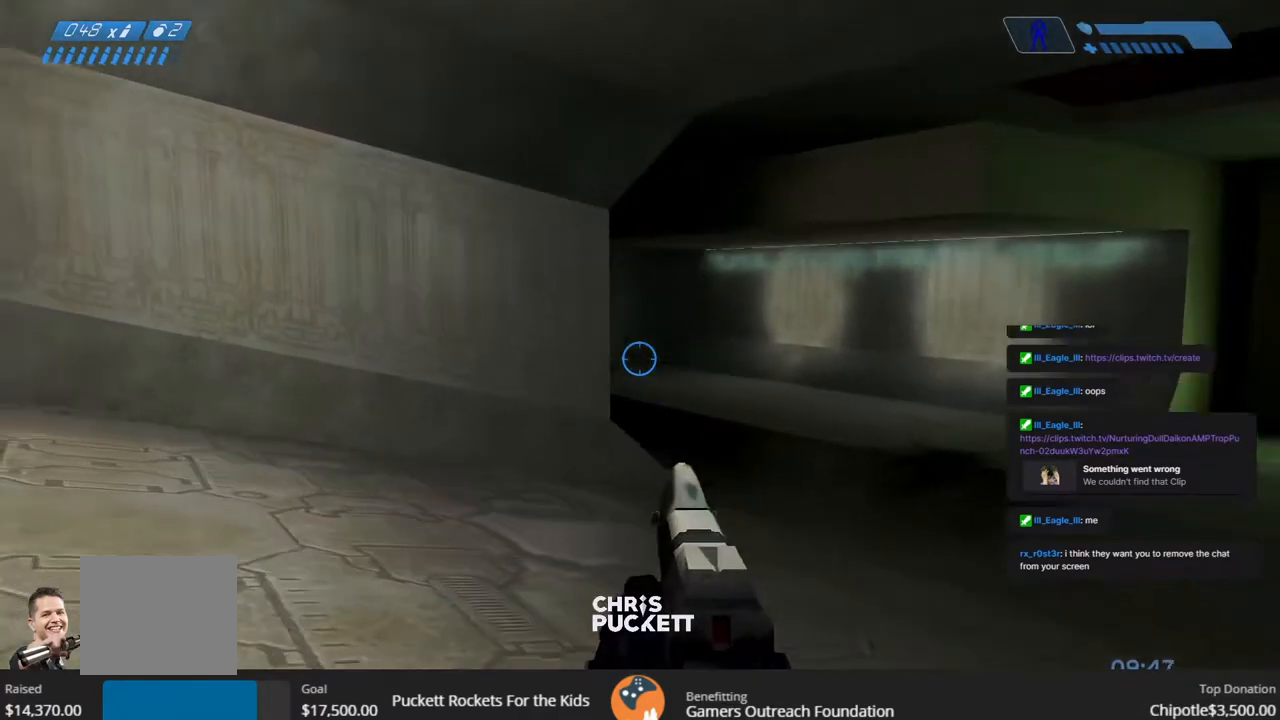
{"buttons": [], "left_stick": "right", "right_stick": "left", "events": []}
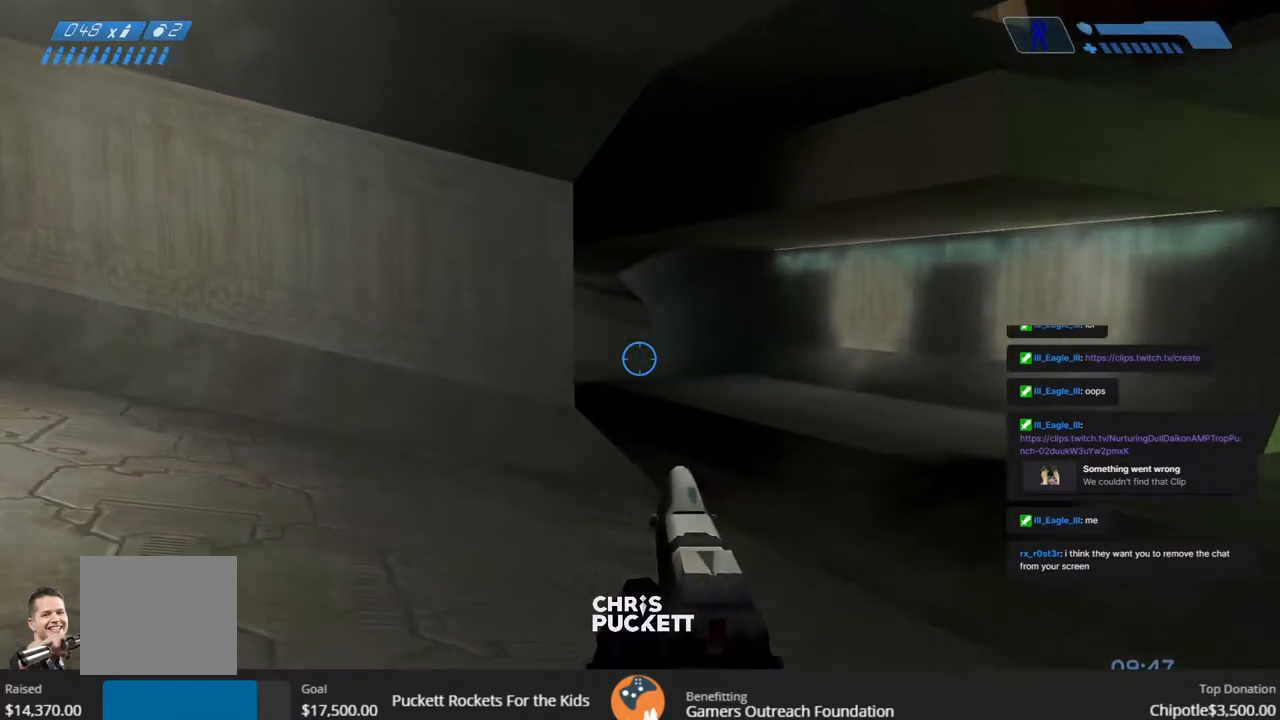
{"buttons": [], "left_stick": "right", "right_stick": "left", "events": []}
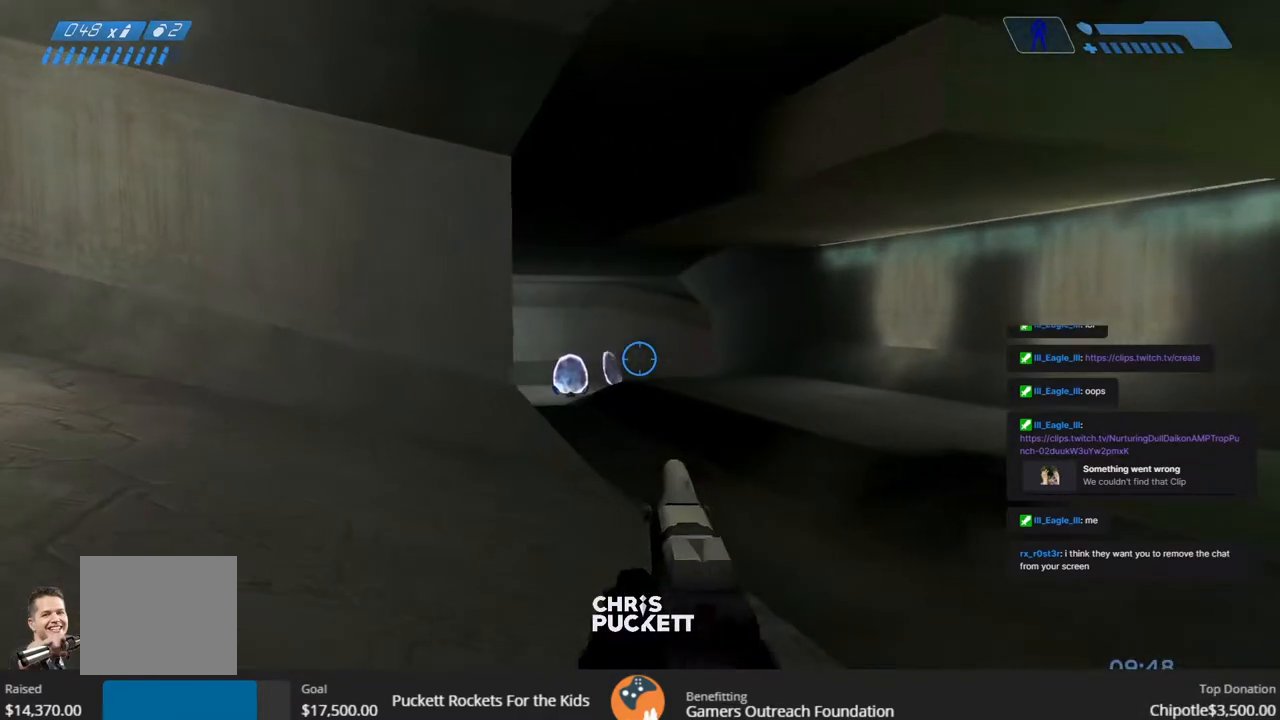
{"buttons": [], "left_stick": "right", "right_stick": "center", "events": [[467, "right_stick", "center"]]}
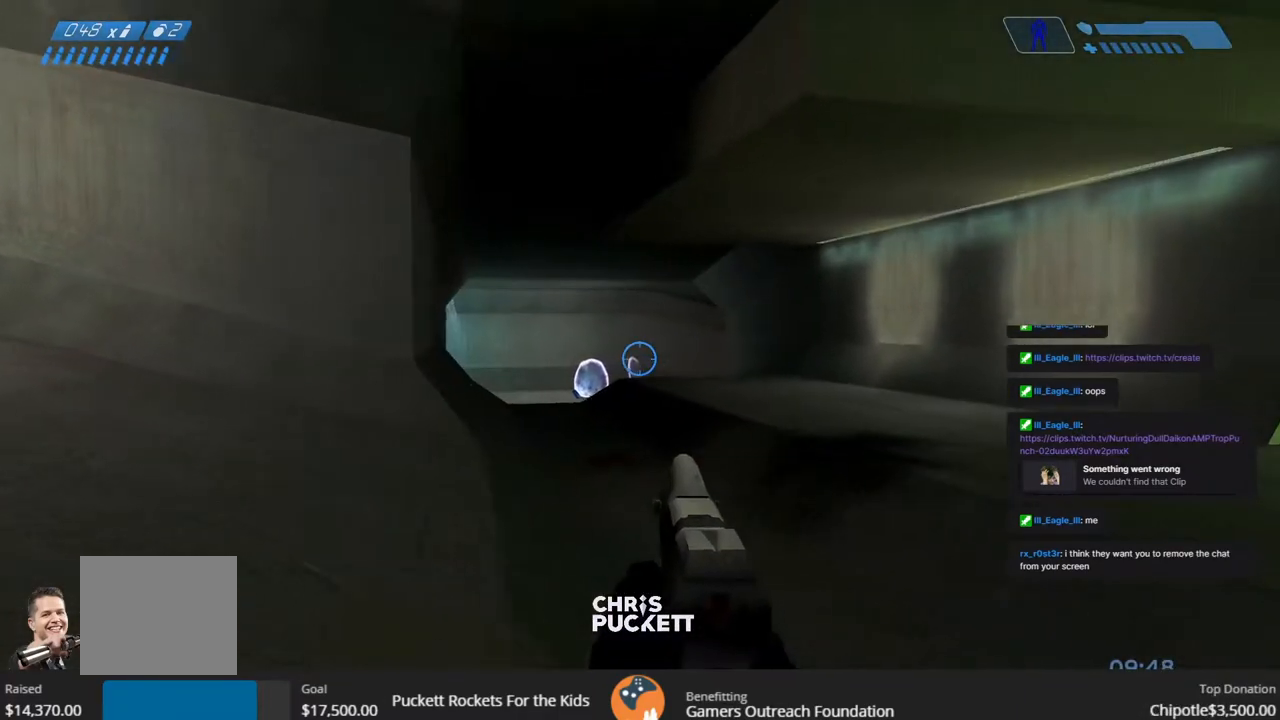
{"buttons": [], "left_stick": "right", "right_stick": "center", "events": [[300, "right_stick", "left"], [500, "right_stick", "center"]]}
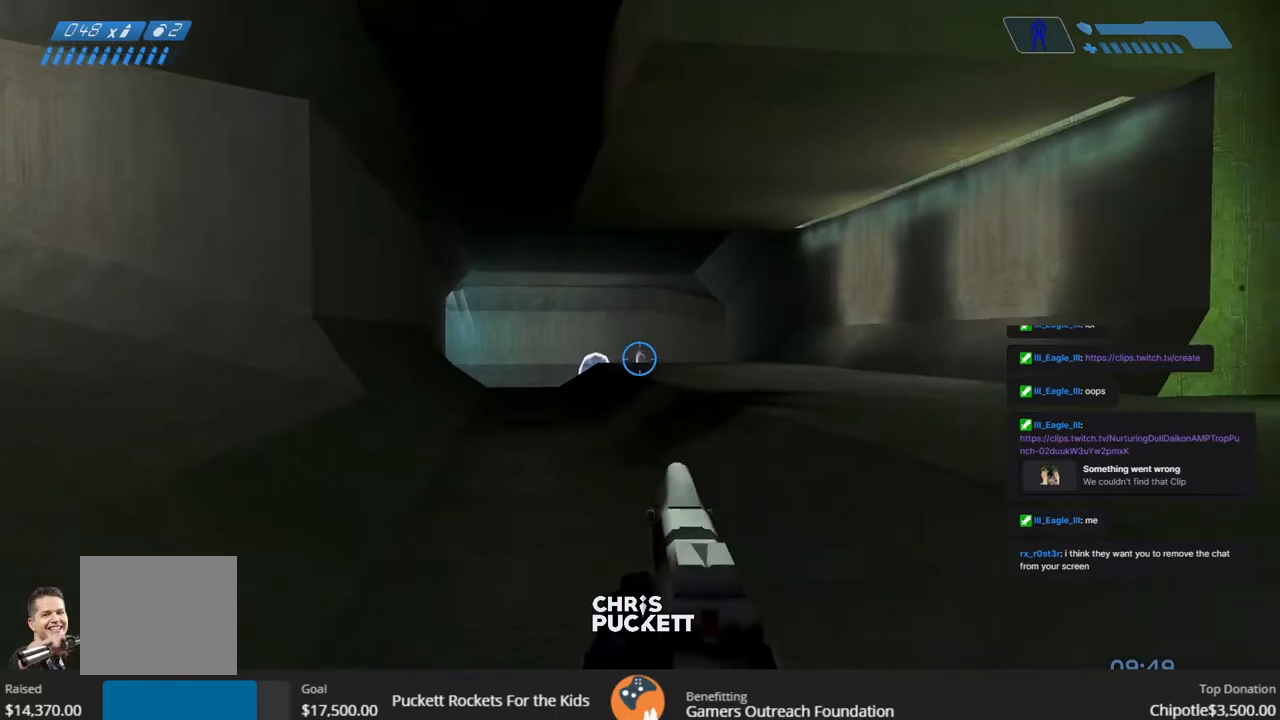
{"buttons": [], "left_stick": "right", "right_stick": "center", "events": []}
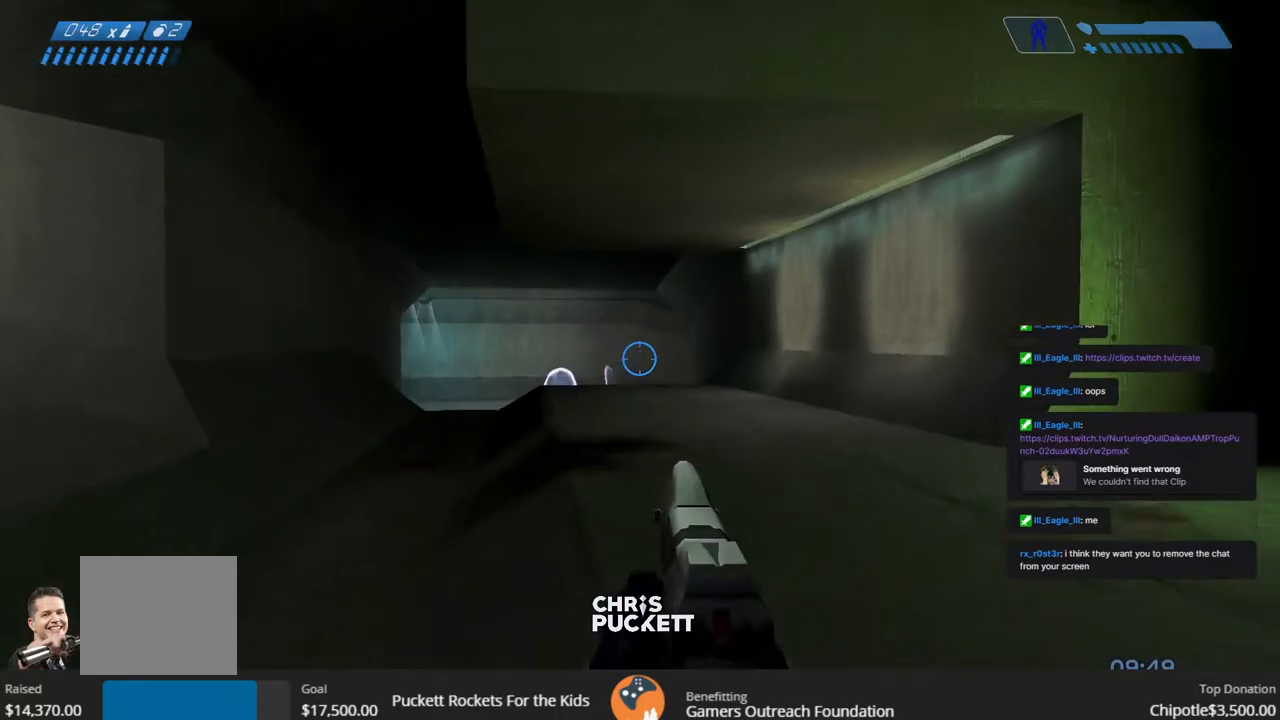
{"buttons": [], "left_stick": "right", "right_stick": "center", "events": []}
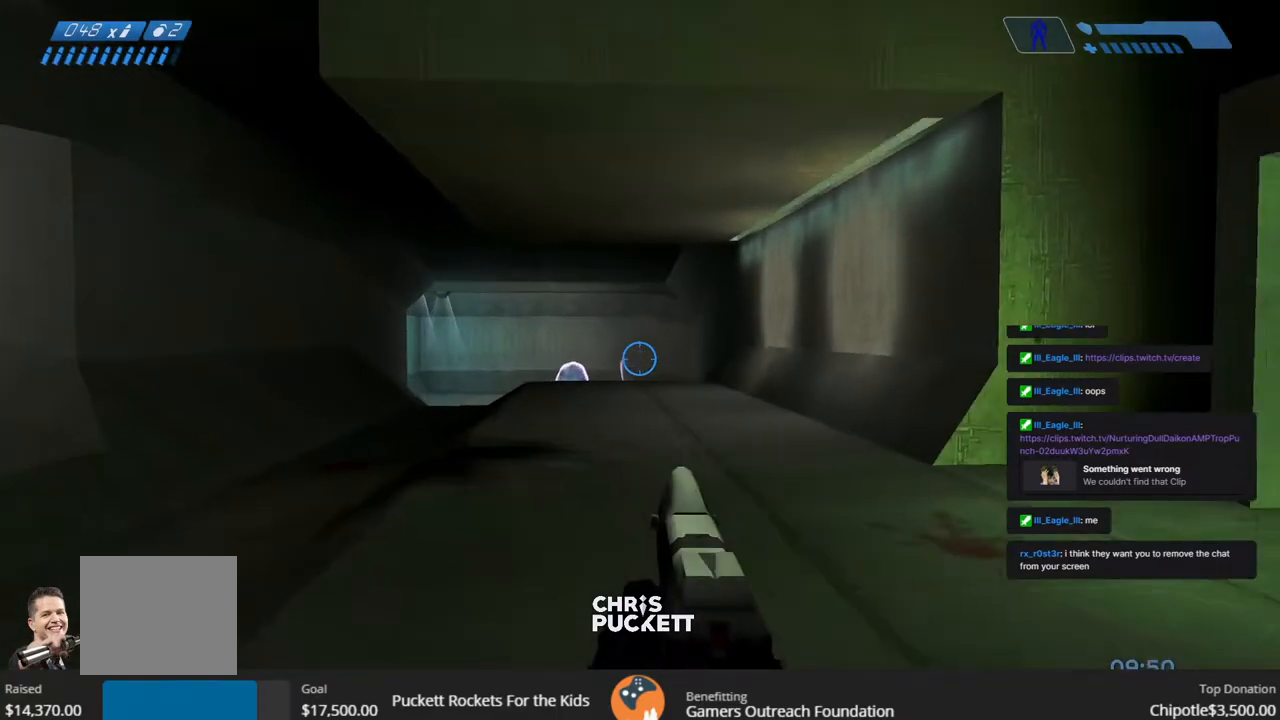
{"buttons": [], "left_stick": "up-right", "right_stick": "center", "events": [[83, "left_stick", "up-right"]]}
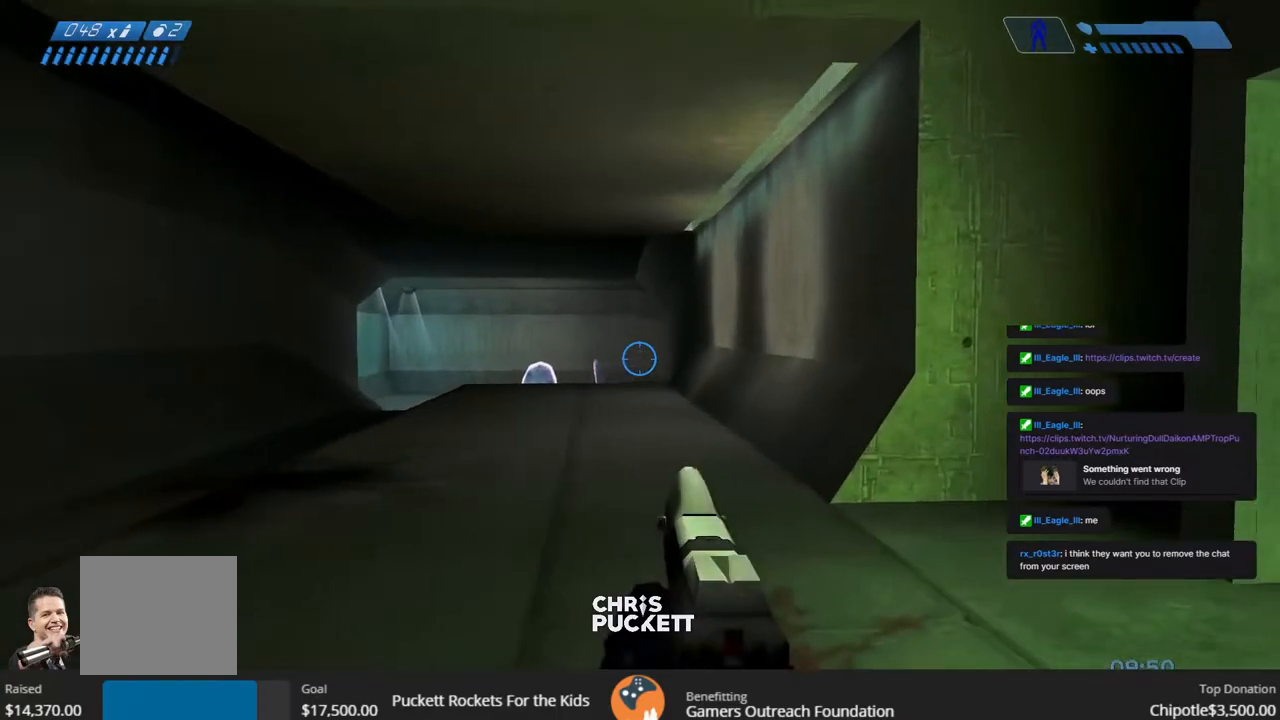
{"buttons": [], "left_stick": "right", "right_stick": "center", "events": [[67, "right_stick", "right"], [333, "right_stick", "center"], [433, "left_stick", "right"]]}
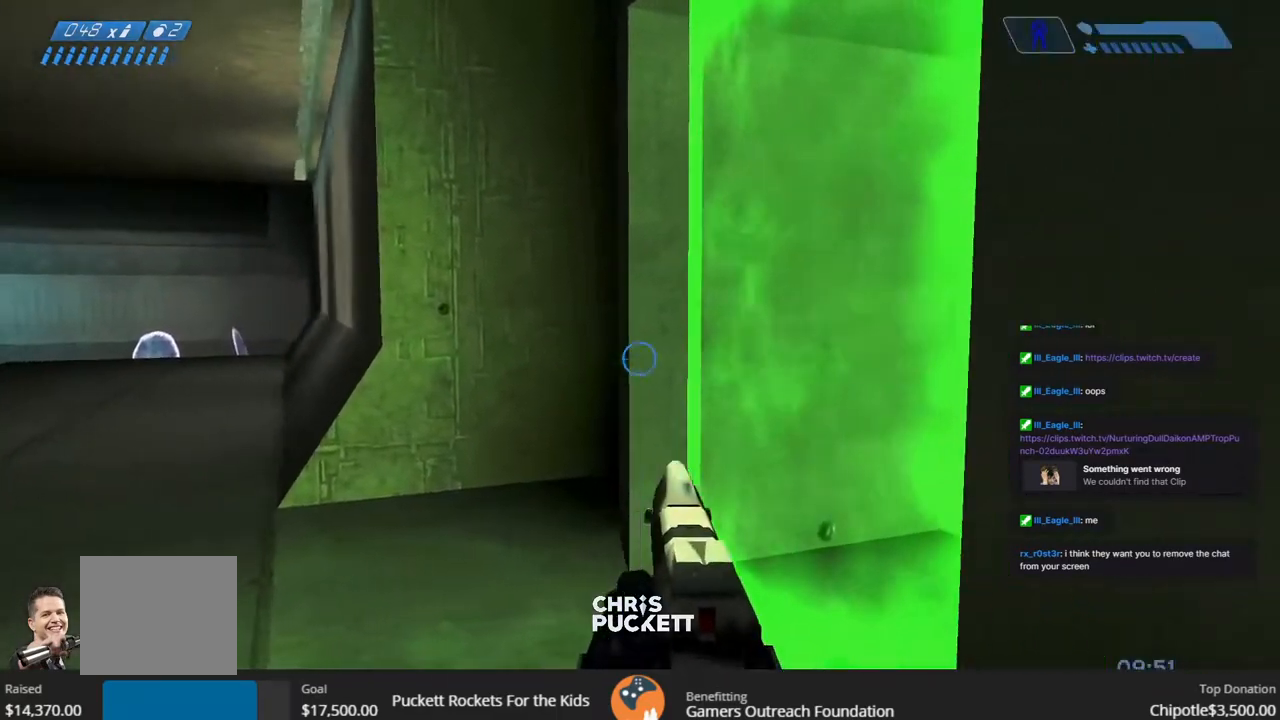
{"buttons": [], "left_stick": "down-right", "right_stick": "left", "events": [[33, "right_stick", "left"], [367, "left_stick", "down-right"]]}
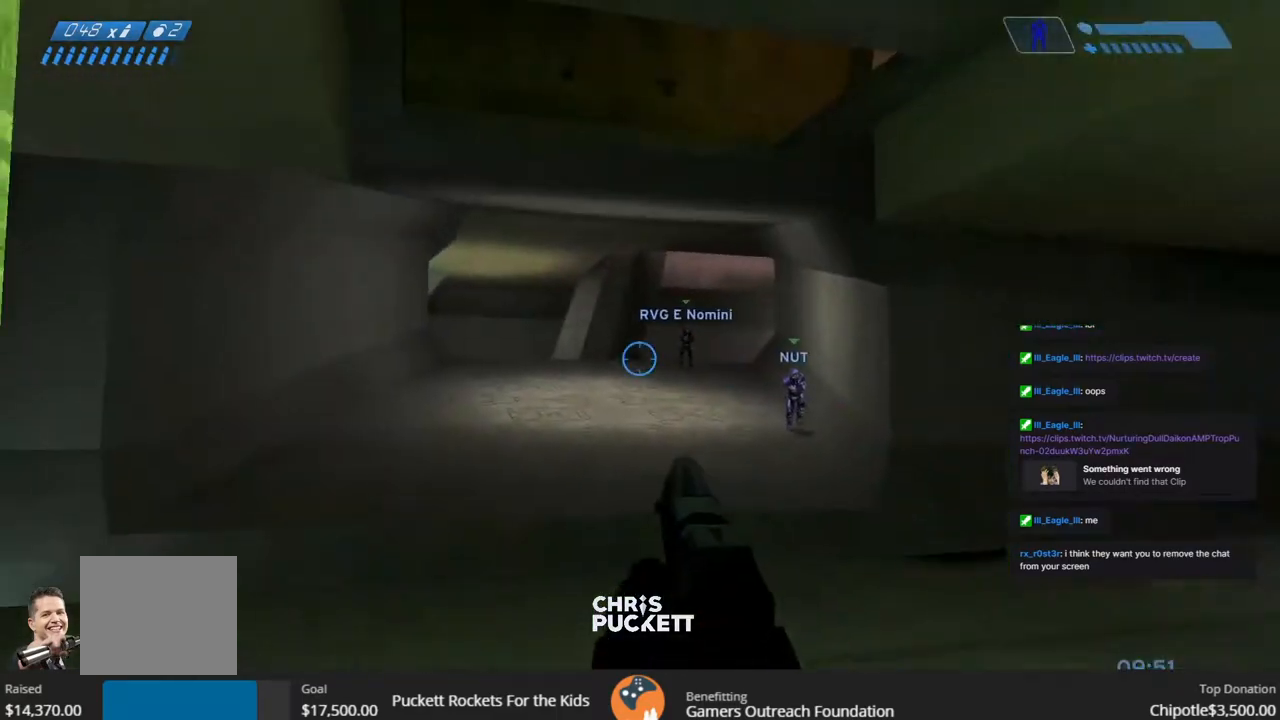
{"buttons": [], "left_stick": "up-left", "right_stick": "center", "events": [[17, "left_stick", "center"], [33, "right_stick", "center"], [367, "left_stick", "up-left"], [367, "right_stick", "right"], [500, "right_stick", "center"]]}
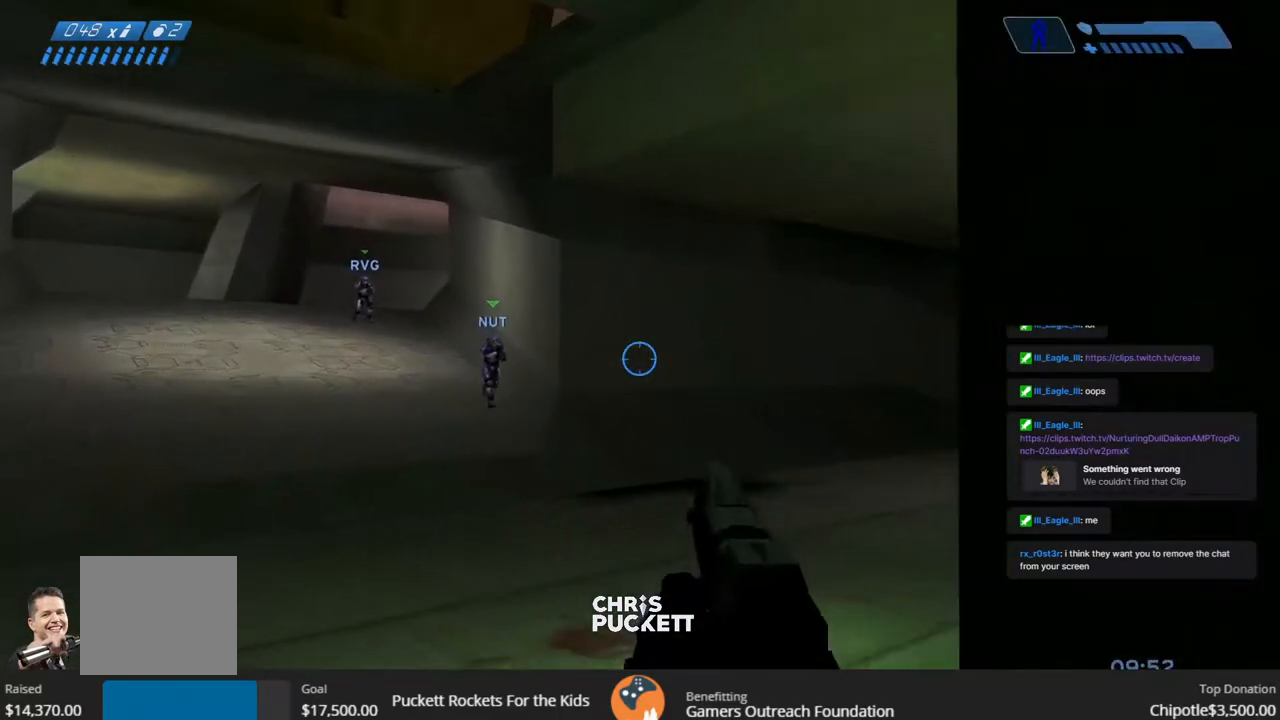
{"buttons": [], "left_stick": "center", "right_stick": "center", "events": [[150, "left_stick", "center"], [200, "right_stick", "down-right"], [367, "right_stick", "center"]]}
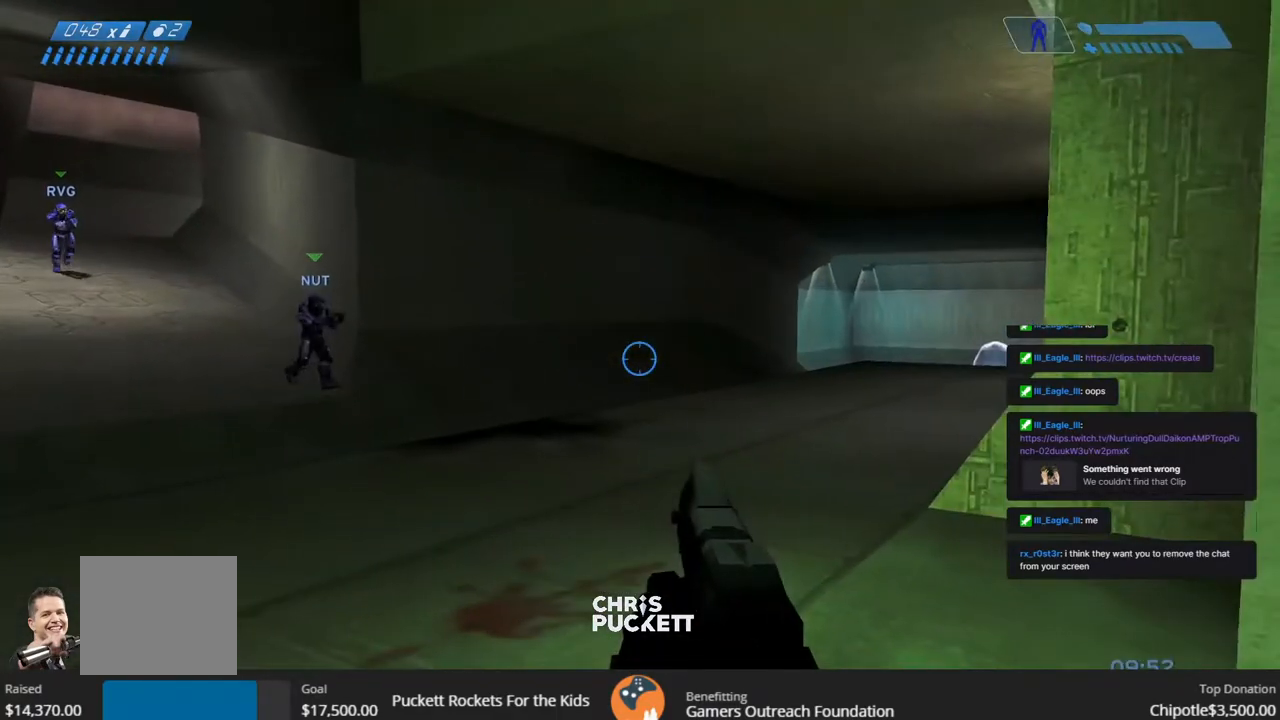
{"buttons": [], "left_stick": "up-left", "right_stick": "center", "events": [[183, "left_stick", "left"], [483, "left_stick", "up-left"]]}
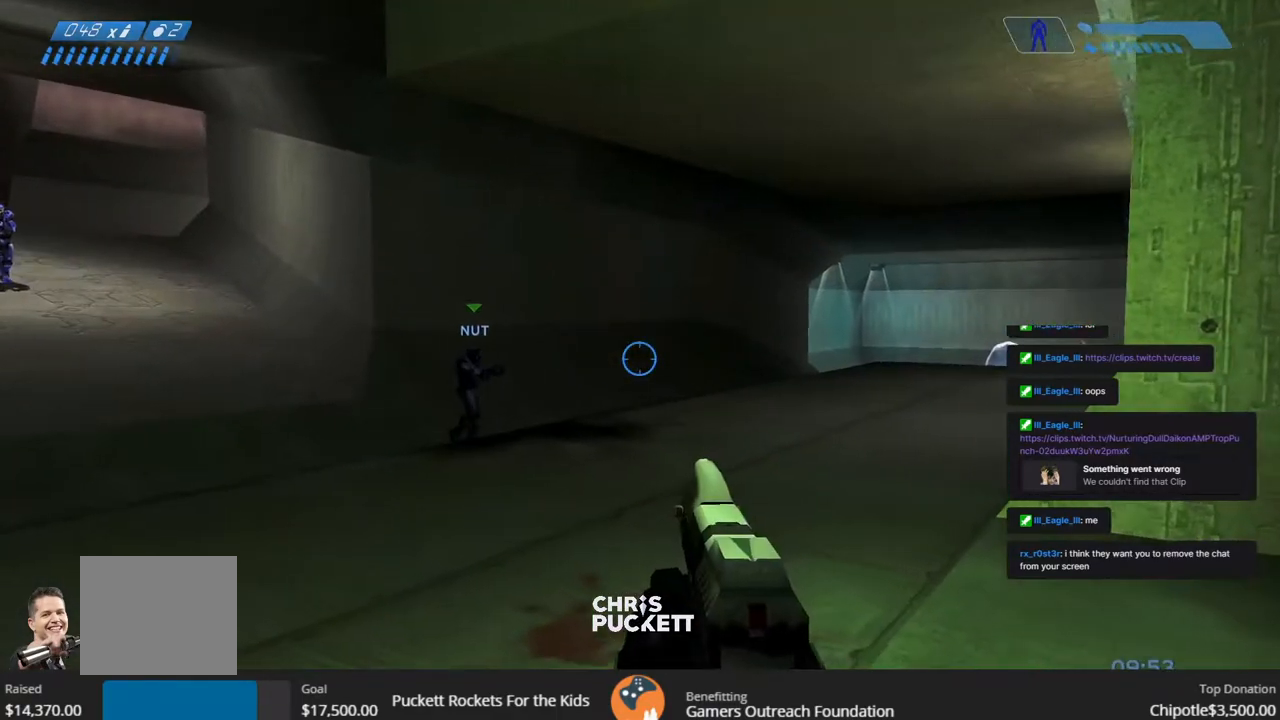
{"buttons": [], "left_stick": "right", "right_stick": "center", "events": [[150, "left_stick", "center"], [200, "left_stick", "left"], [400, "left_stick", "down-right"], [450, "left_stick", "right"]]}
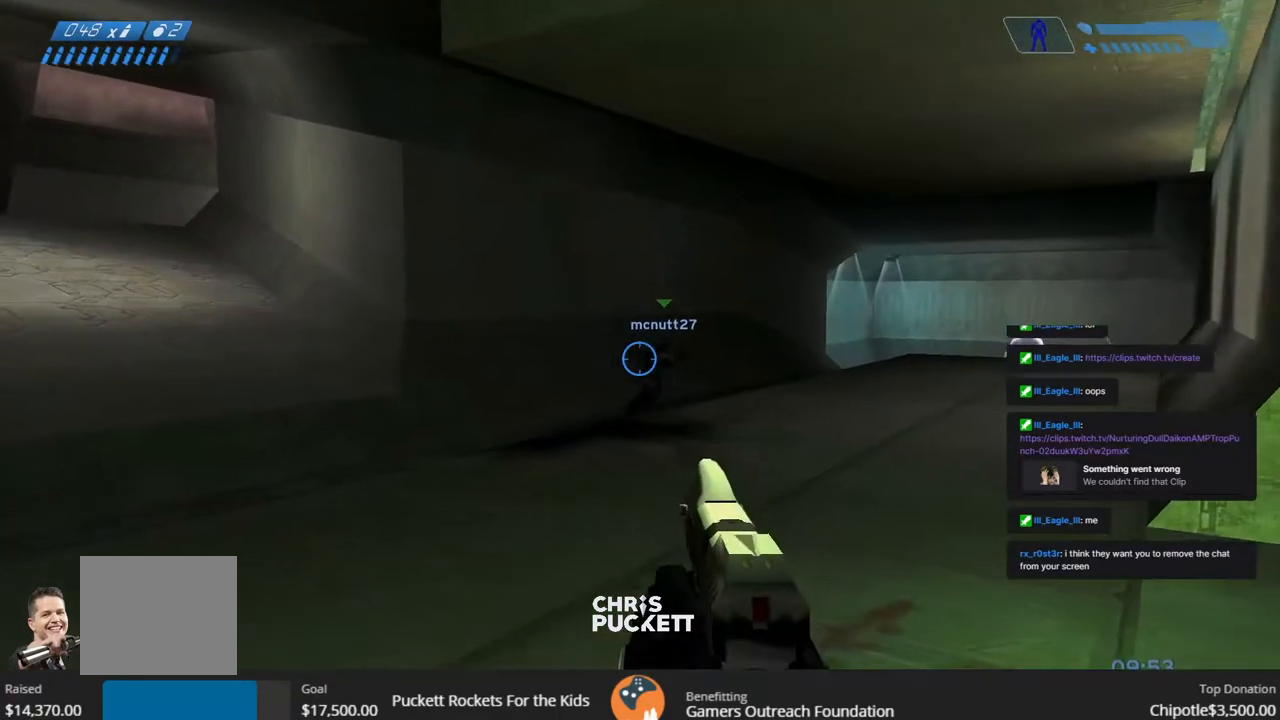
{"buttons": [], "left_stick": "left", "right_stick": "right", "events": [[233, "left_stick", "center"], [283, "left_stick", "left"], [333, "right_stick", "right"]]}
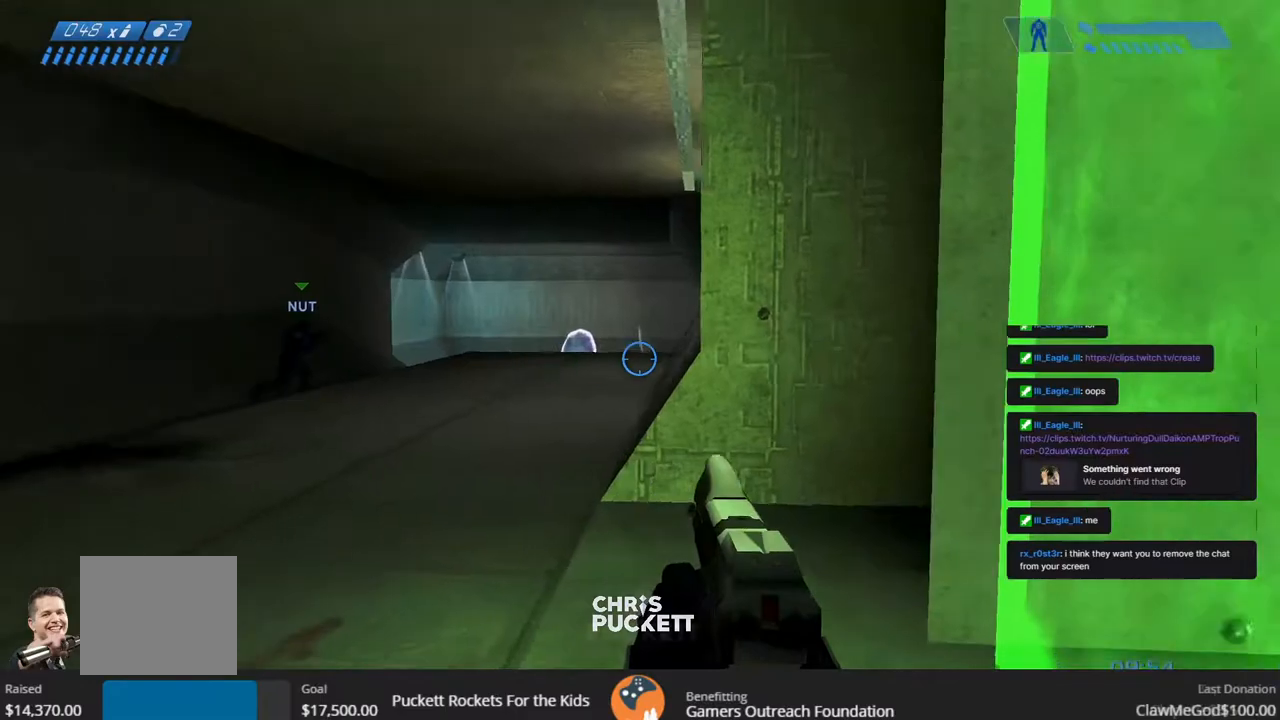
{"buttons": [], "left_stick": "center", "right_stick": "center", "events": [[133, "right_stick", "center"], [150, "left_stick", "center"]]}
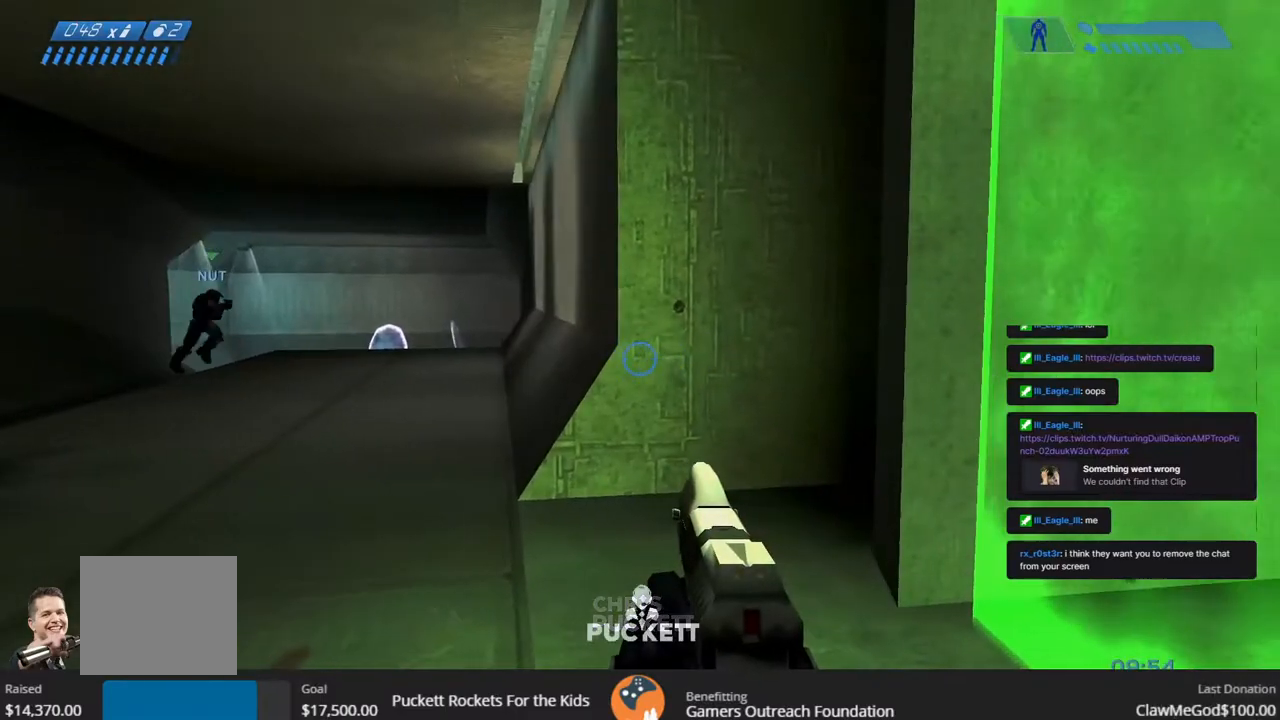
{"buttons": [], "left_stick": "center", "right_stick": "center", "events": [[250, "left_stick", "right"], [433, "left_stick", "center"]]}
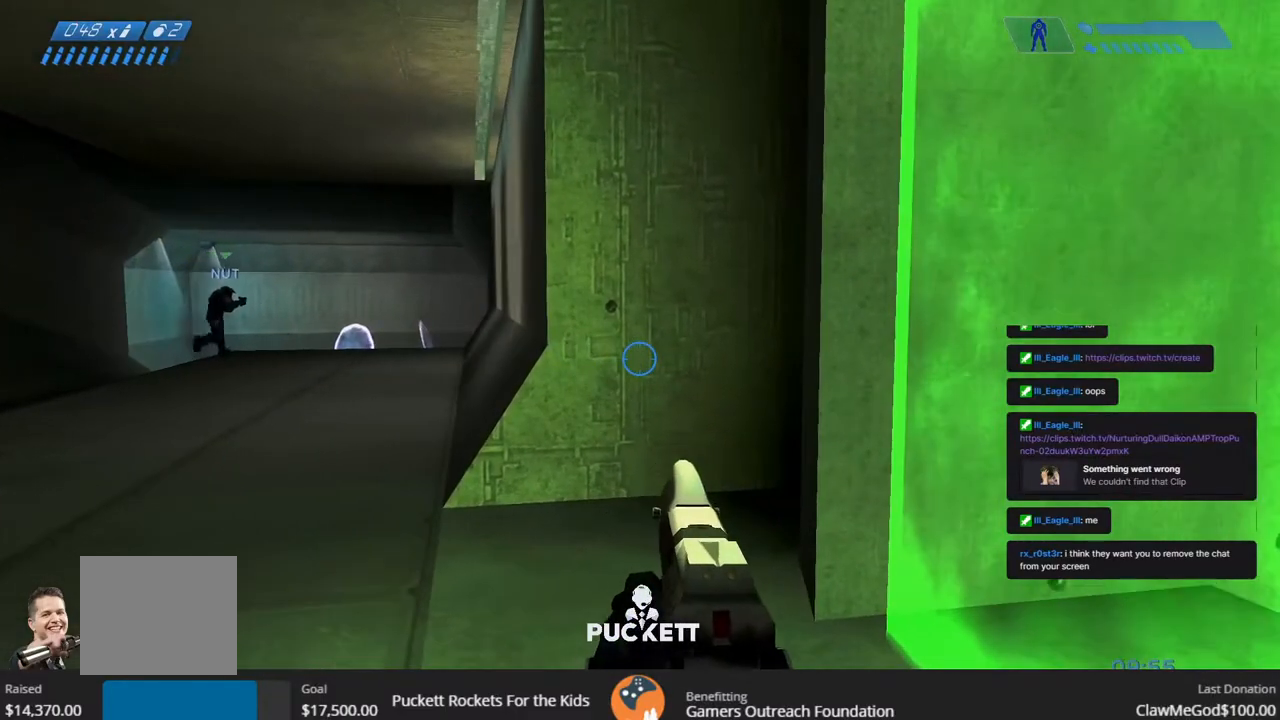
{"buttons": [], "left_stick": "left", "right_stick": "right", "events": [[200, "right_stick", "right"], [283, "left_stick", "left"]]}
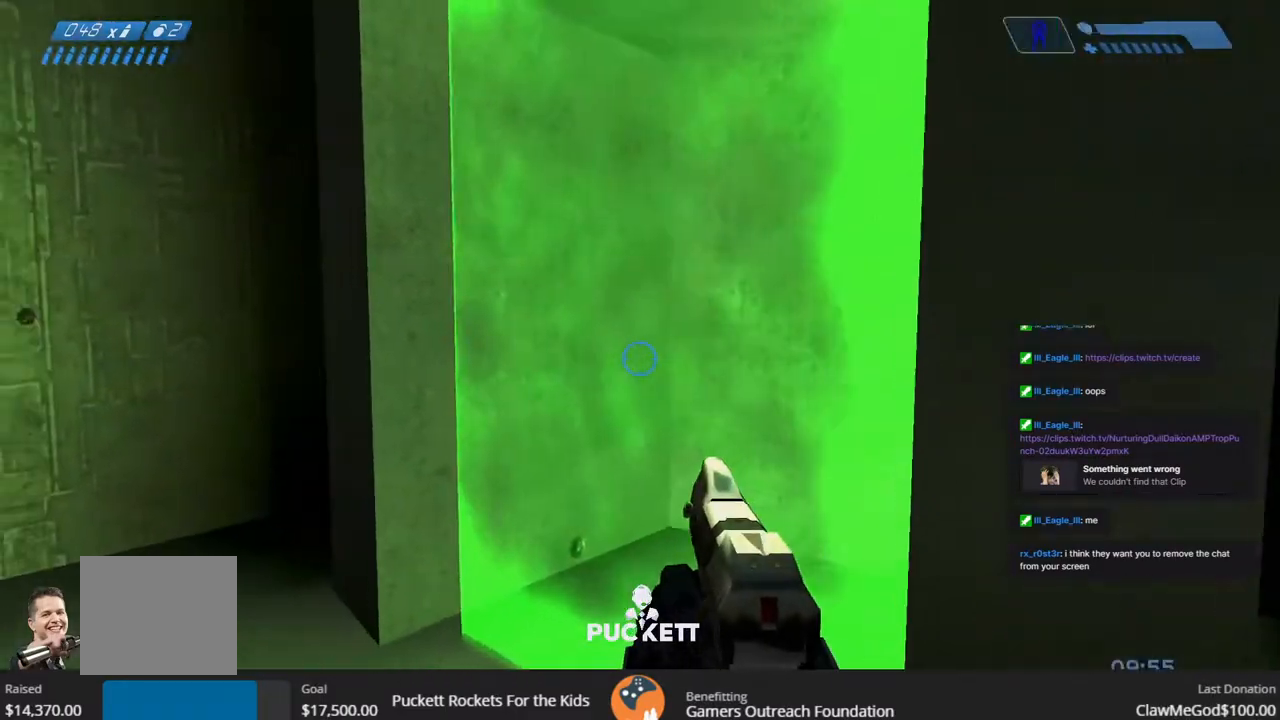
{"buttons": [], "left_stick": "left", "right_stick": "right", "events": [[33, "left_stick", "center"], [133, "left_stick", "up"], [133, "right_stick", "center"], [367, "left_stick", "left"], [483, "right_stick", "right"]]}
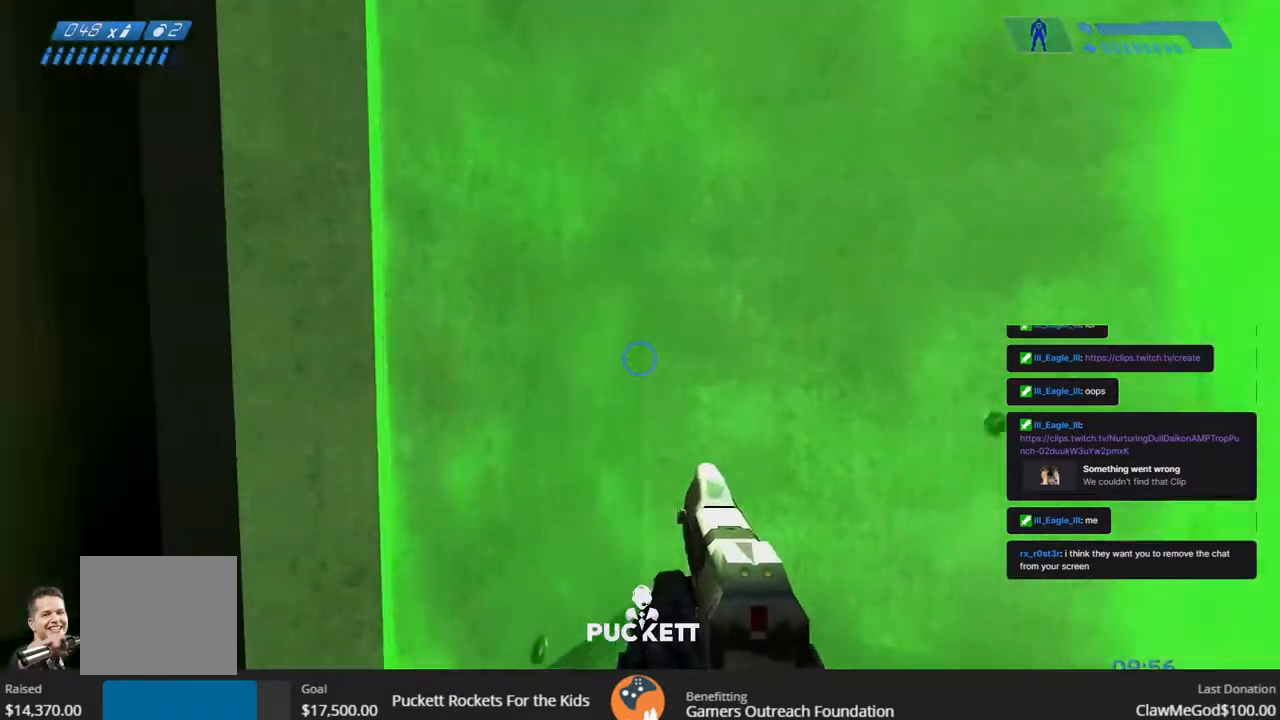
{"buttons": [], "left_stick": "up-right", "right_stick": "left", "events": [[50, "left_stick", "center"], [100, "right_stick", "center"], [317, "right_stick", "left"], [367, "left_stick", "down-right"], [467, "left_stick", "up-right"]]}
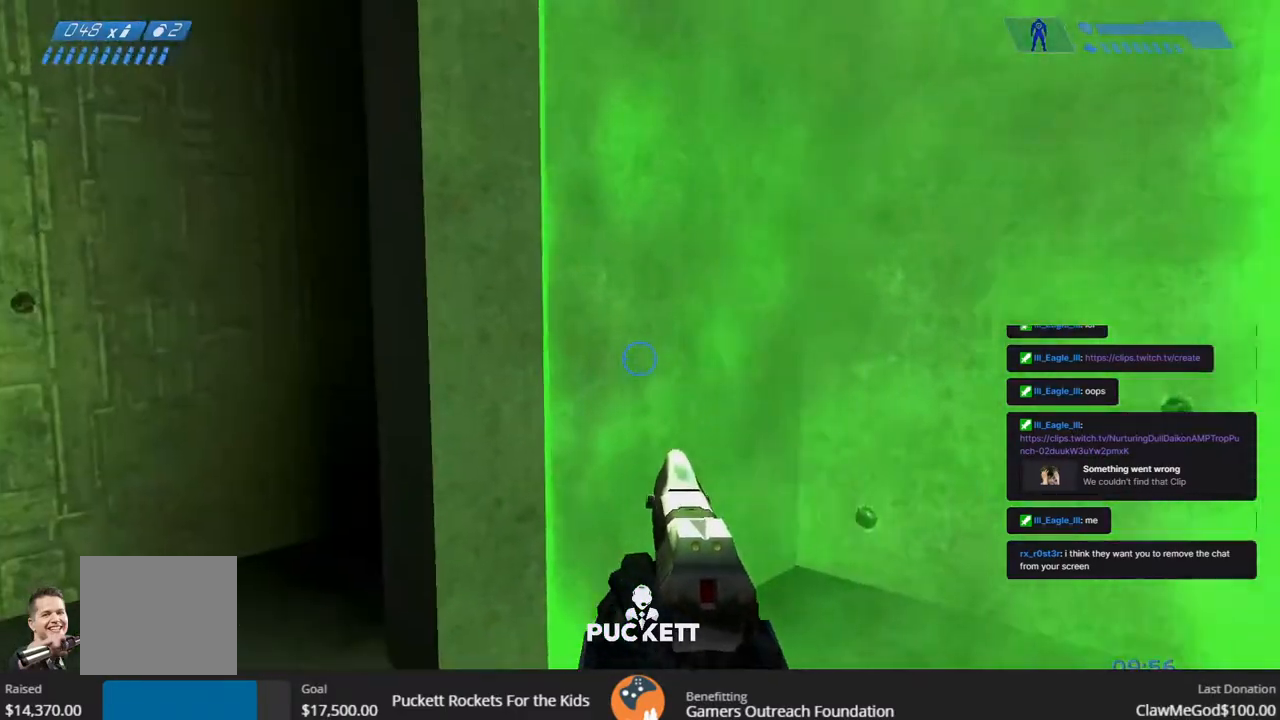
{"buttons": [], "left_stick": "up-right", "right_stick": "down-left", "events": [[33, "right_stick", "center"], [50, "left_stick", "up"], [200, "right_stick", "down-left"], [250, "left_stick", "up-right"]]}
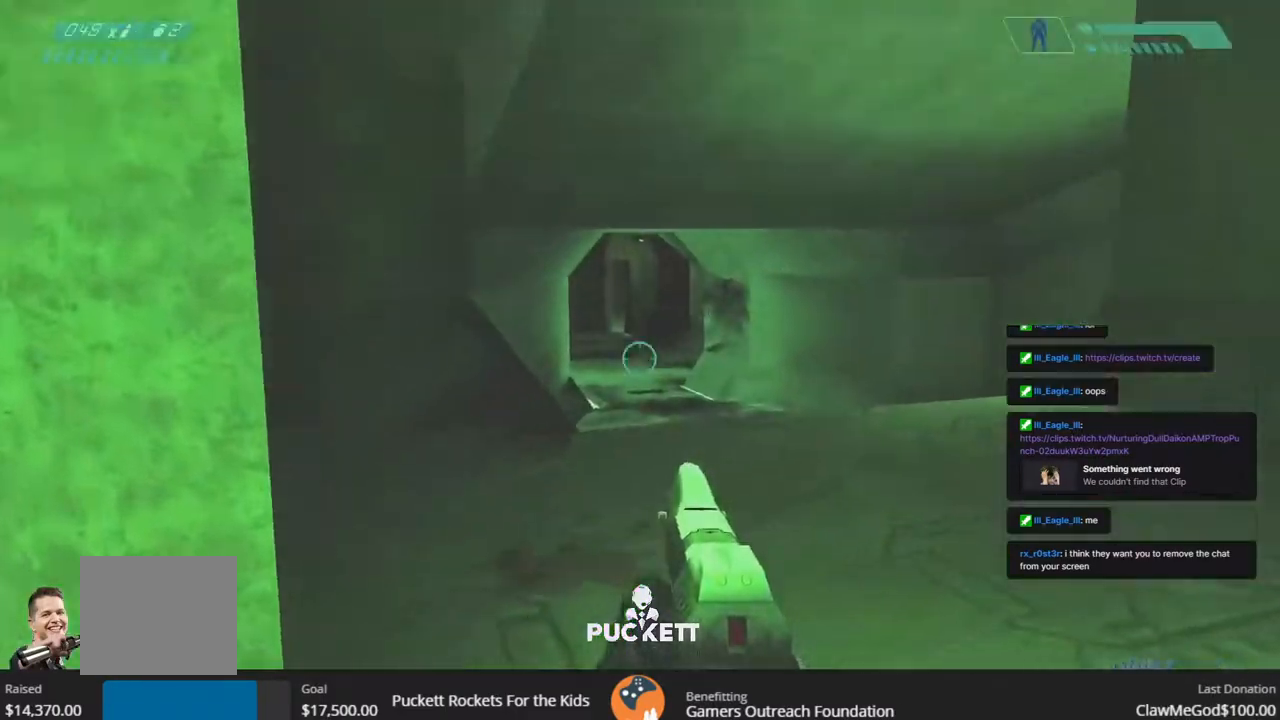
{"buttons": [], "left_stick": "down-left", "right_stick": "center", "events": [[17, "right_stick", "center"], [317, "left_stick", "down-left"]]}
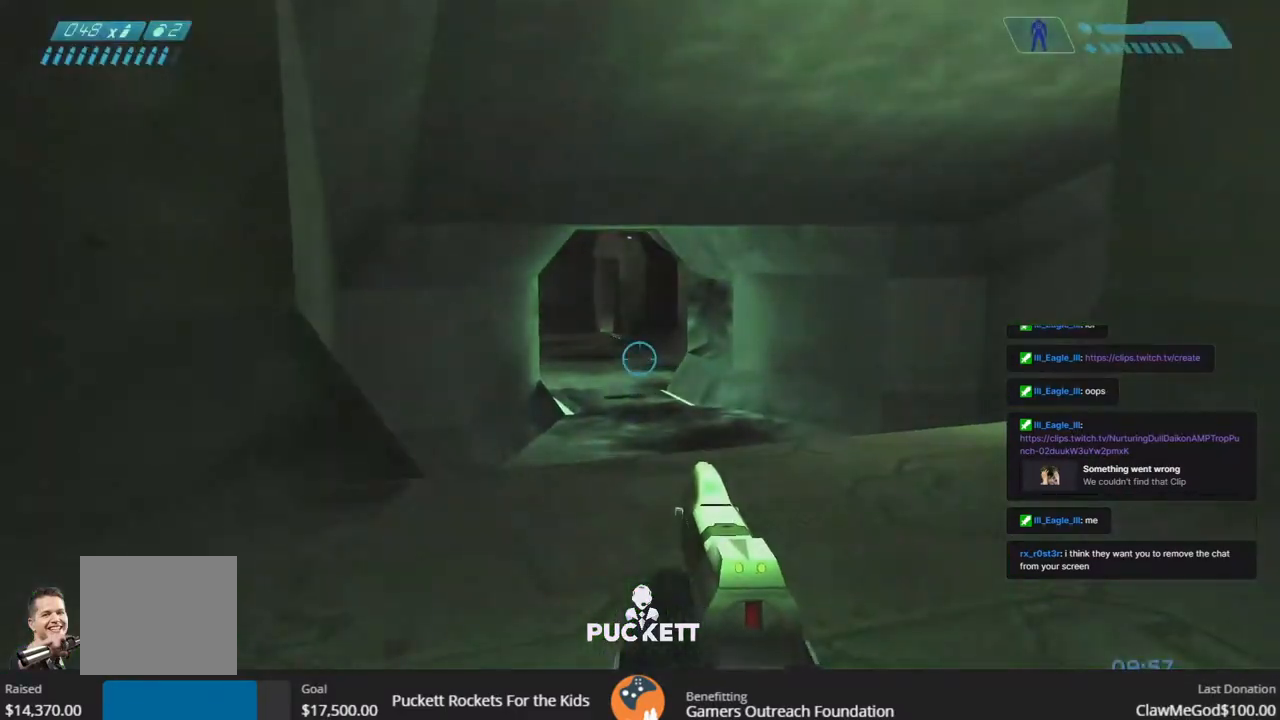
{"buttons": [], "left_stick": "down-left", "right_stick": "center", "events": []}
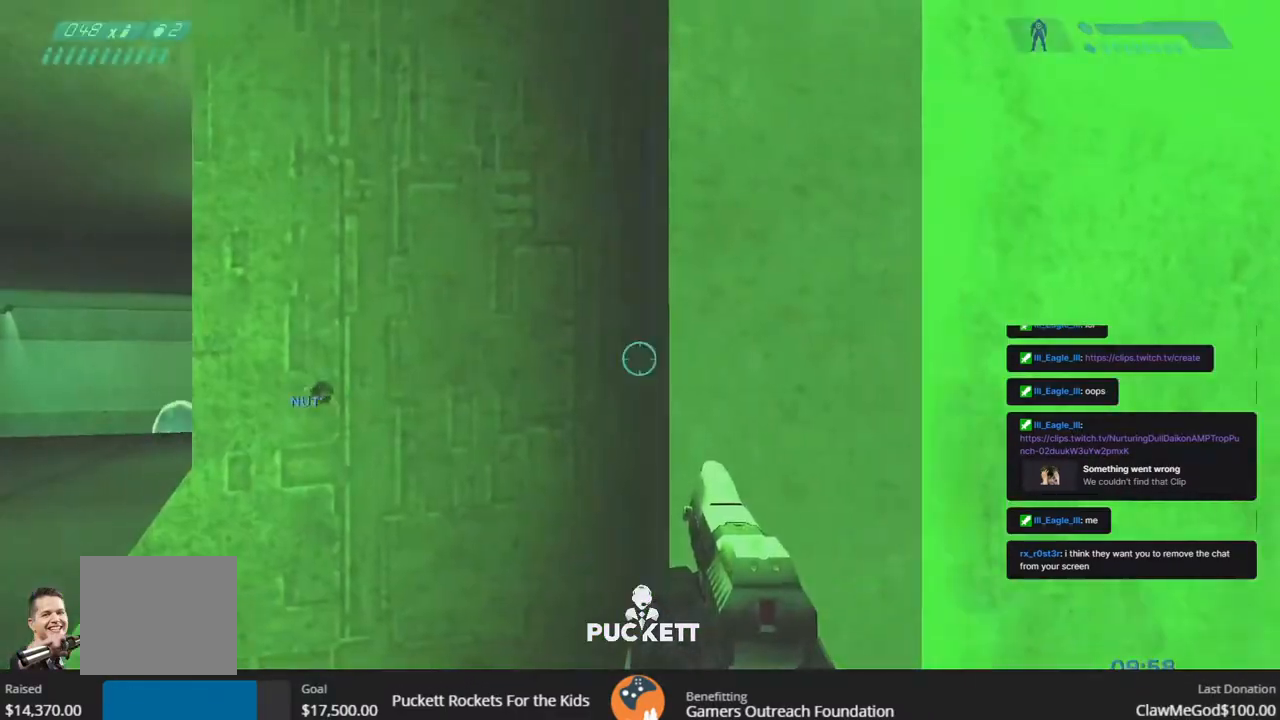
{"buttons": [], "left_stick": "up-right", "right_stick": "center", "events": [[317, "right_stick", "down-left"], [383, "right_stick", "center"], [433, "left_stick", "center"], [500, "left_stick", "up-right"]]}